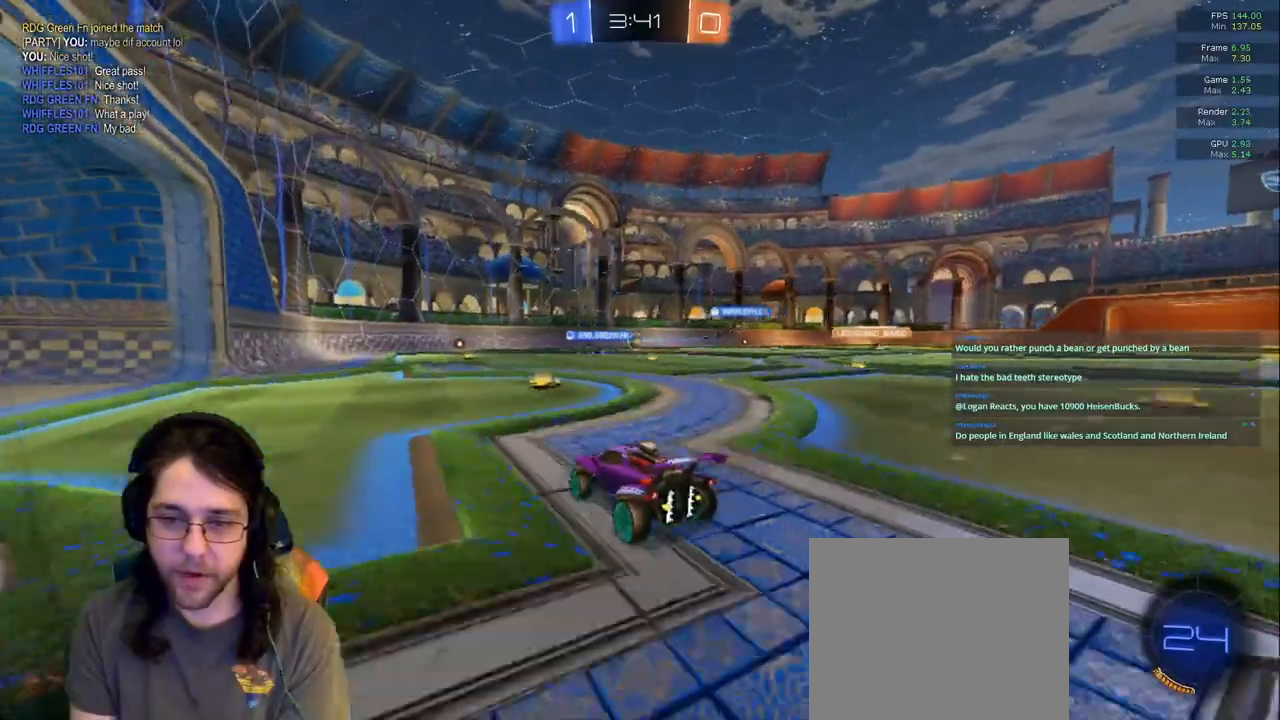
Gameplay with a controller (PlayStation layout); each line is a JSON object with the inputs held at the frame after it (dt_ms = milliseconds from this image to that frame). "events" lists button and stick changes between this image and that frame as [ms after this image, input, new state], when the widget could be followed in between. Not read: L3 R2 R3.
{"dt_ms": 500, "buttons": [], "left_stick": "center", "right_stick": "center", "events": [[117, "left_stick", "center"], [367, "TRIANGLE", "down"], [467, "TRIANGLE", "up"]]}
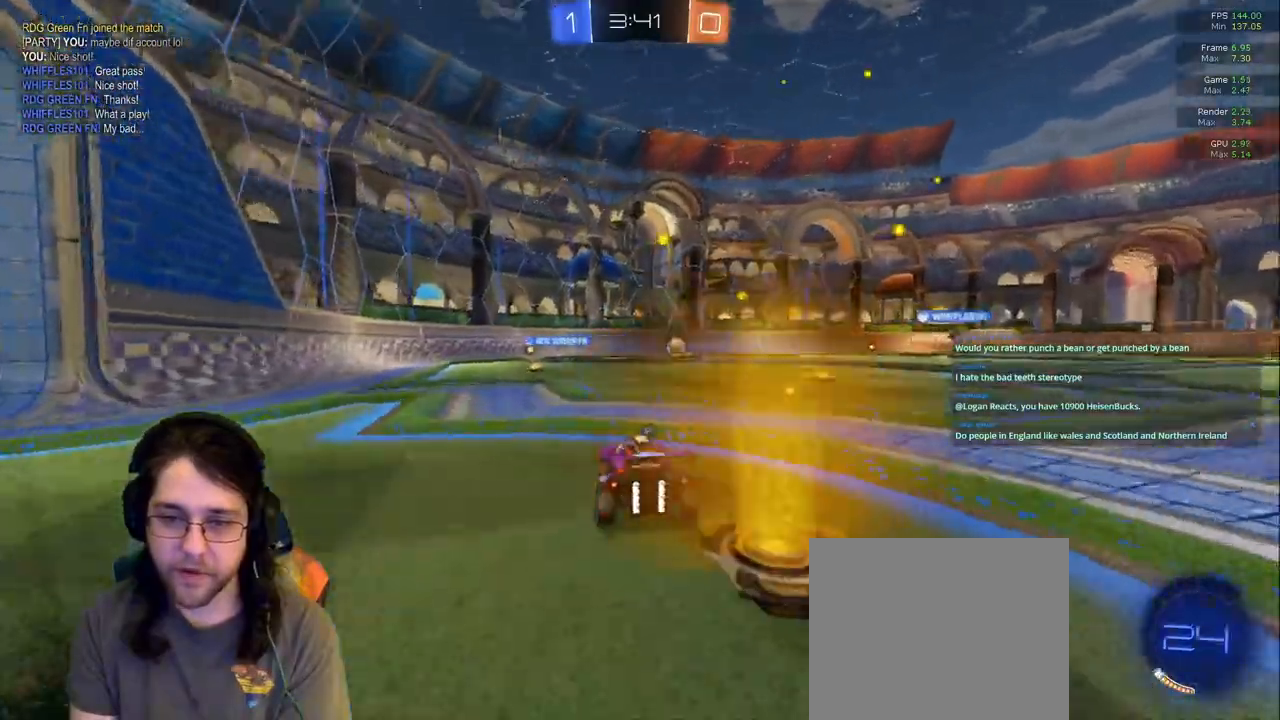
{"dt_ms": 500, "buttons": [], "left_stick": "center", "right_stick": "center"}
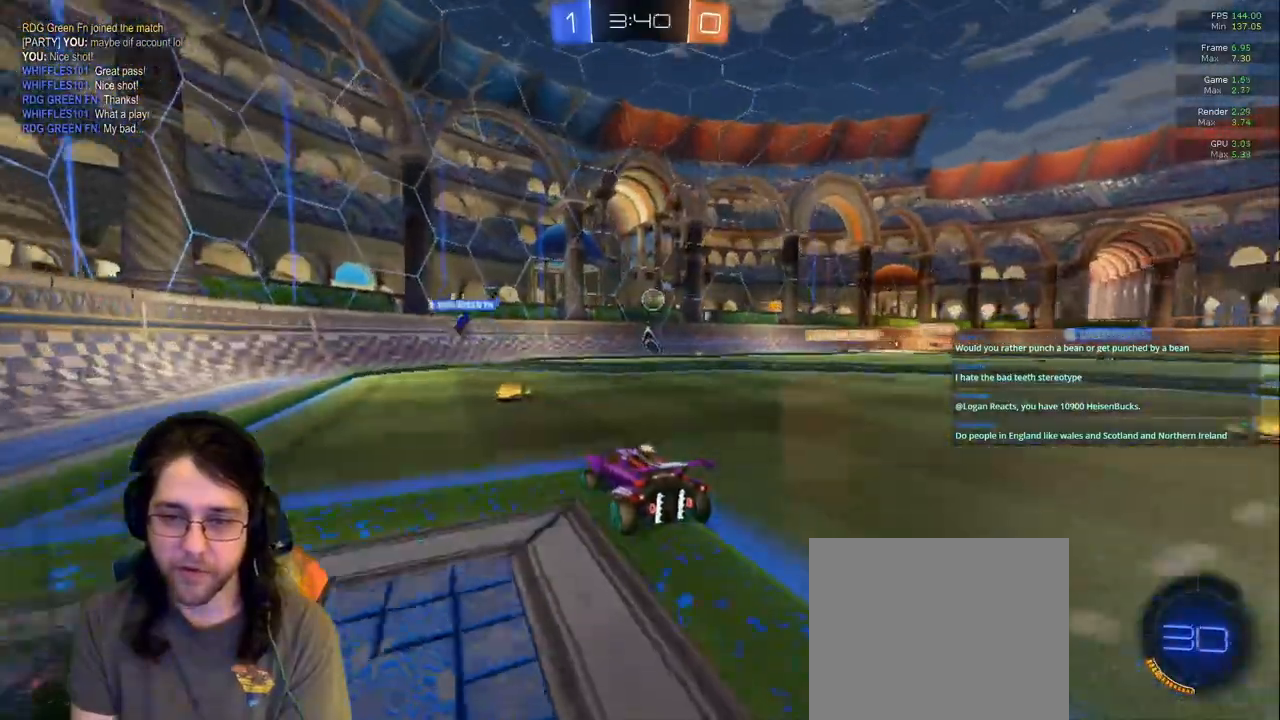
{"dt_ms": 500, "buttons": [], "left_stick": "left", "right_stick": "center", "events": [[117, "left_stick", "left"]]}
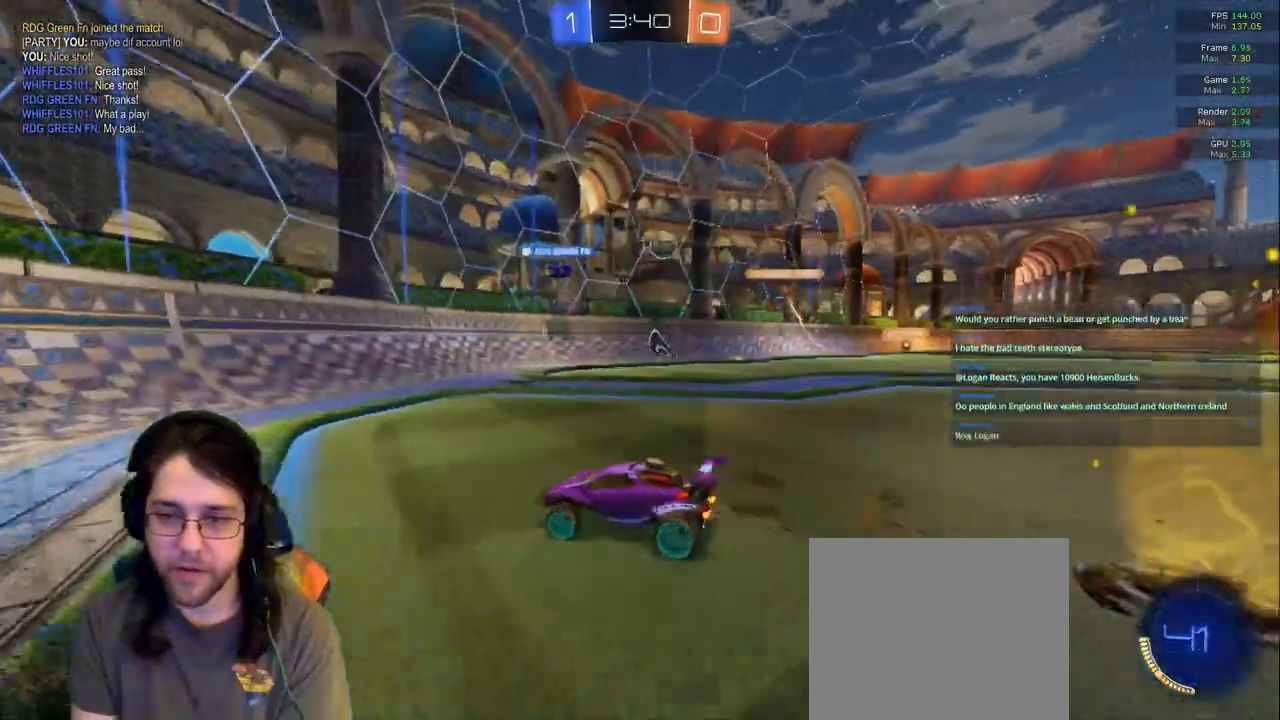
{"dt_ms": 500, "buttons": [], "left_stick": "center", "right_stick": "center", "events": [[450, "left_stick", "center"]]}
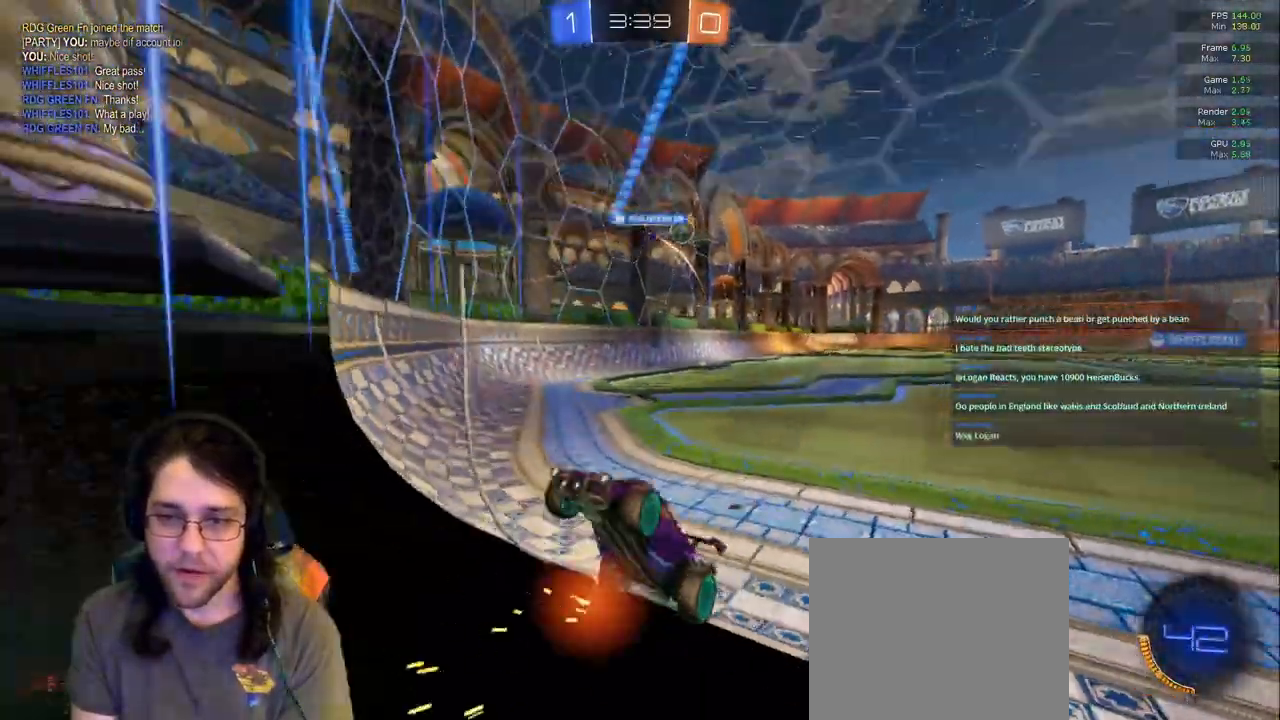
{"dt_ms": 500, "buttons": ["R1"], "left_stick": "down-left", "right_stick": "center", "events": [[83, "left_stick", "left"], [233, "left_stick", "down-left"], [367, "R1", "down"]]}
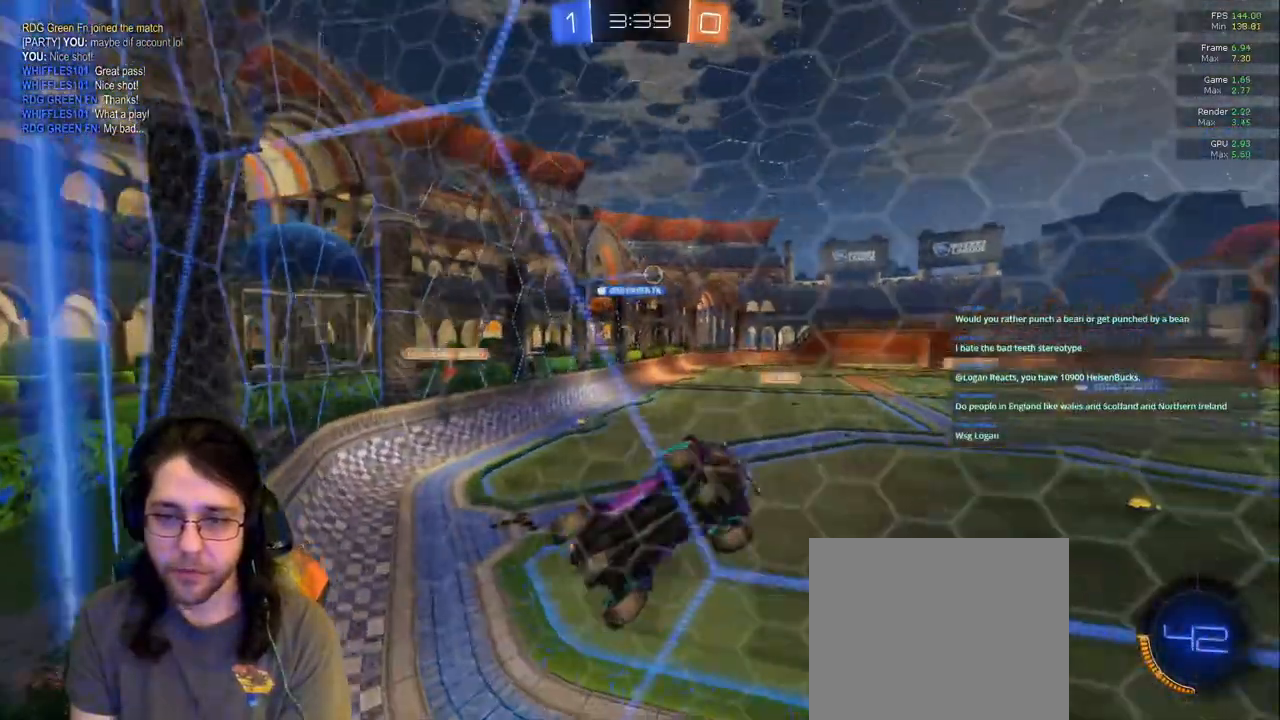
{"dt_ms": 1000, "buttons": ["L1"], "left_stick": "left", "right_stick": "center"}
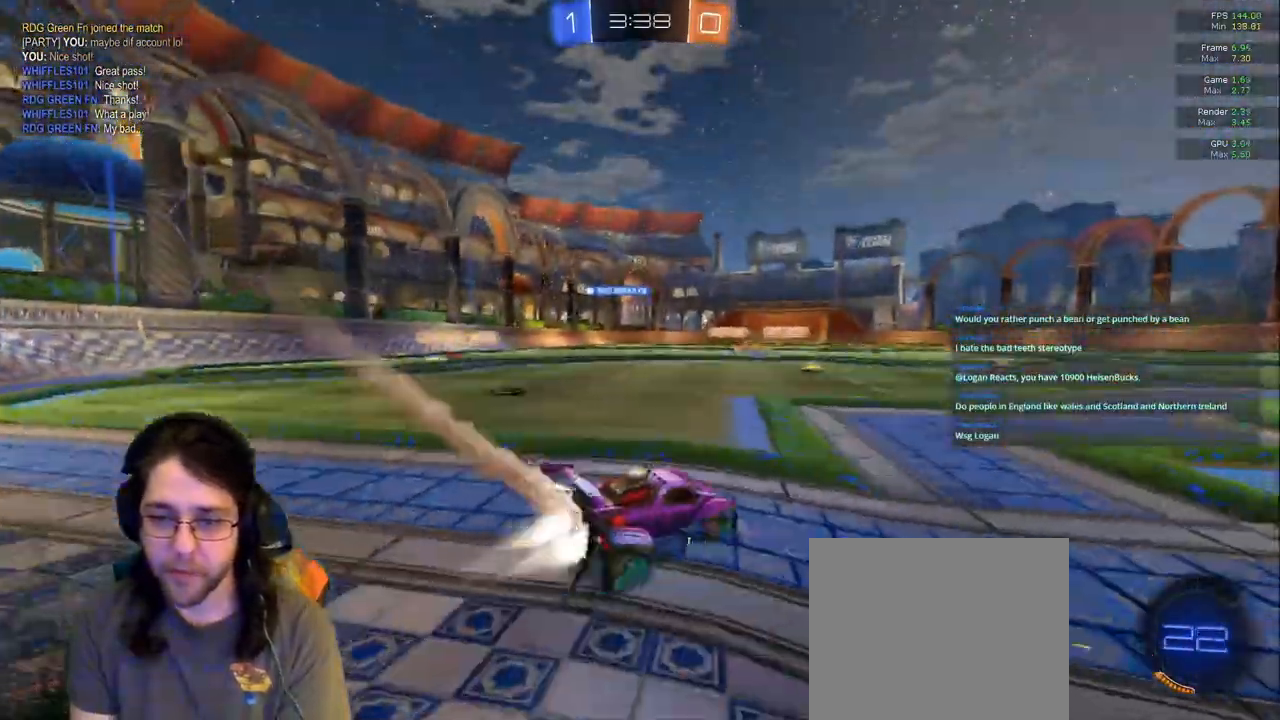
{"dt_ms": 500, "buttons": [], "left_stick": "right", "right_stick": "center"}
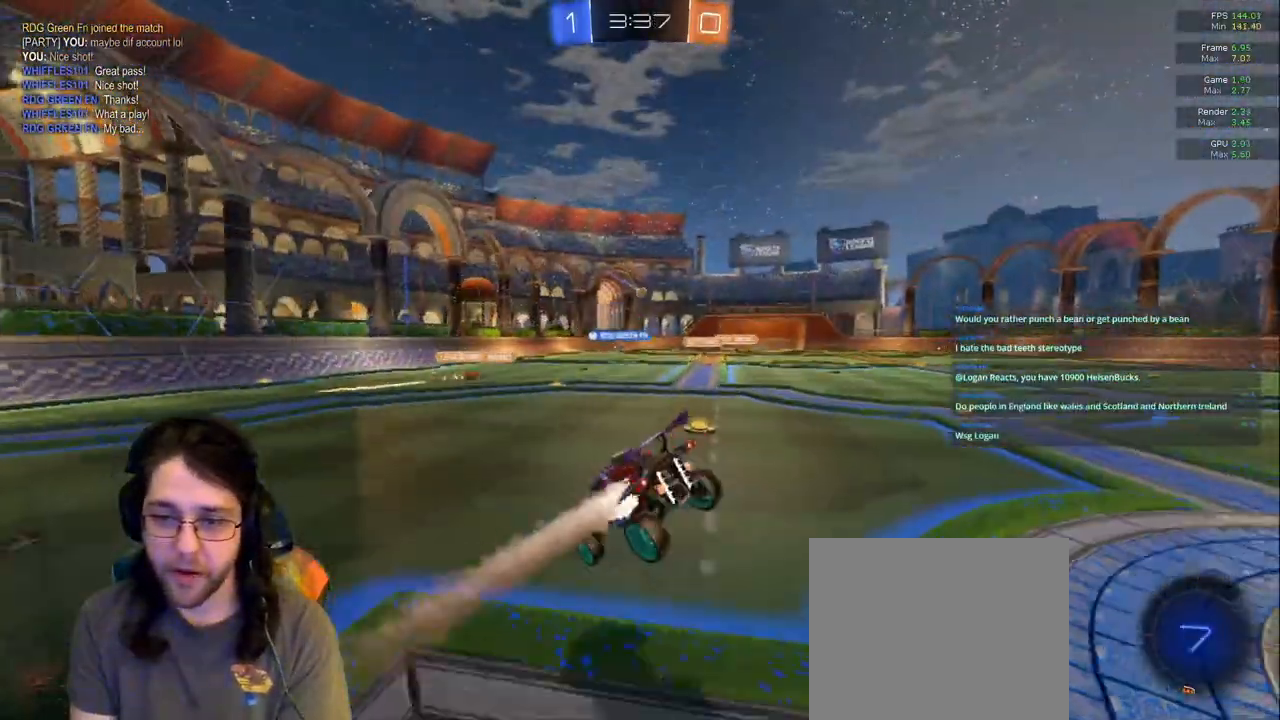
{"dt_ms": 1000, "buttons": [], "left_stick": "up-right", "right_stick": "center"}
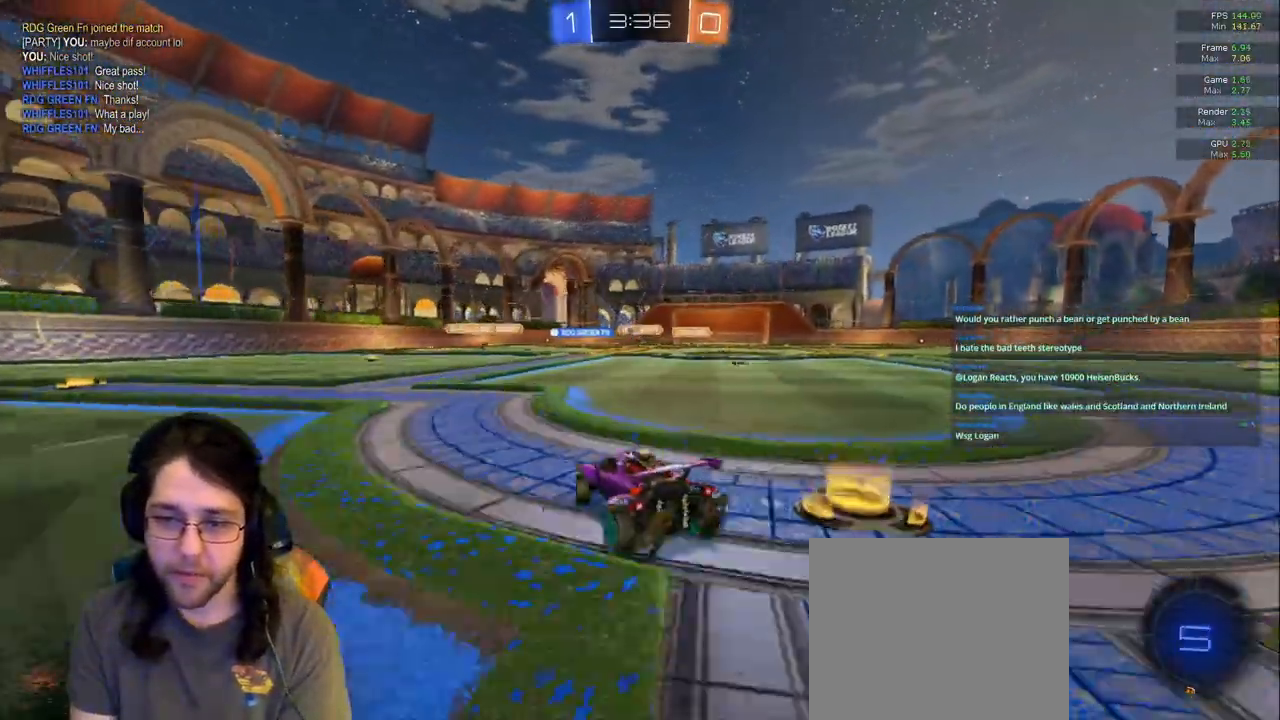
{"dt_ms": 500, "buttons": [], "left_stick": "center", "right_stick": "center", "events": [[400, "left_stick", "center"]]}
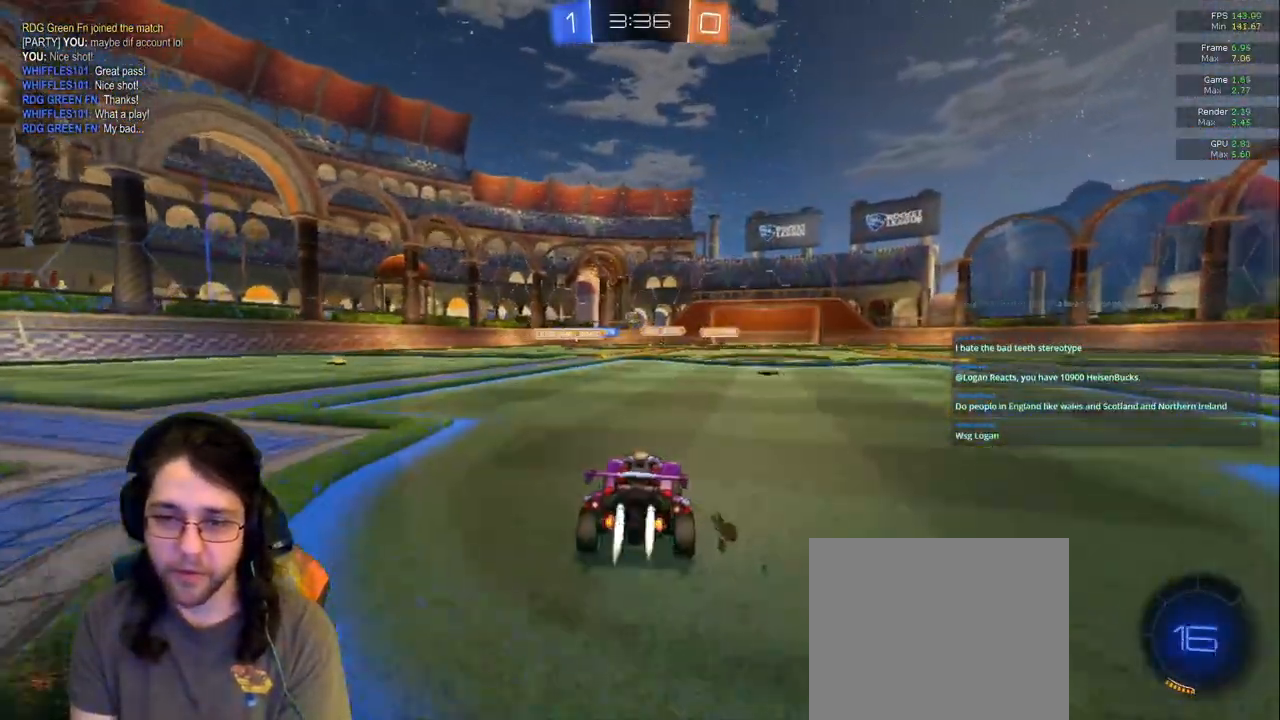
{"dt_ms": 500, "buttons": ["R1"], "left_stick": "up-left", "right_stick": "center", "events": [[183, "left_stick", "up-left"], [433, "R1", "down"]]}
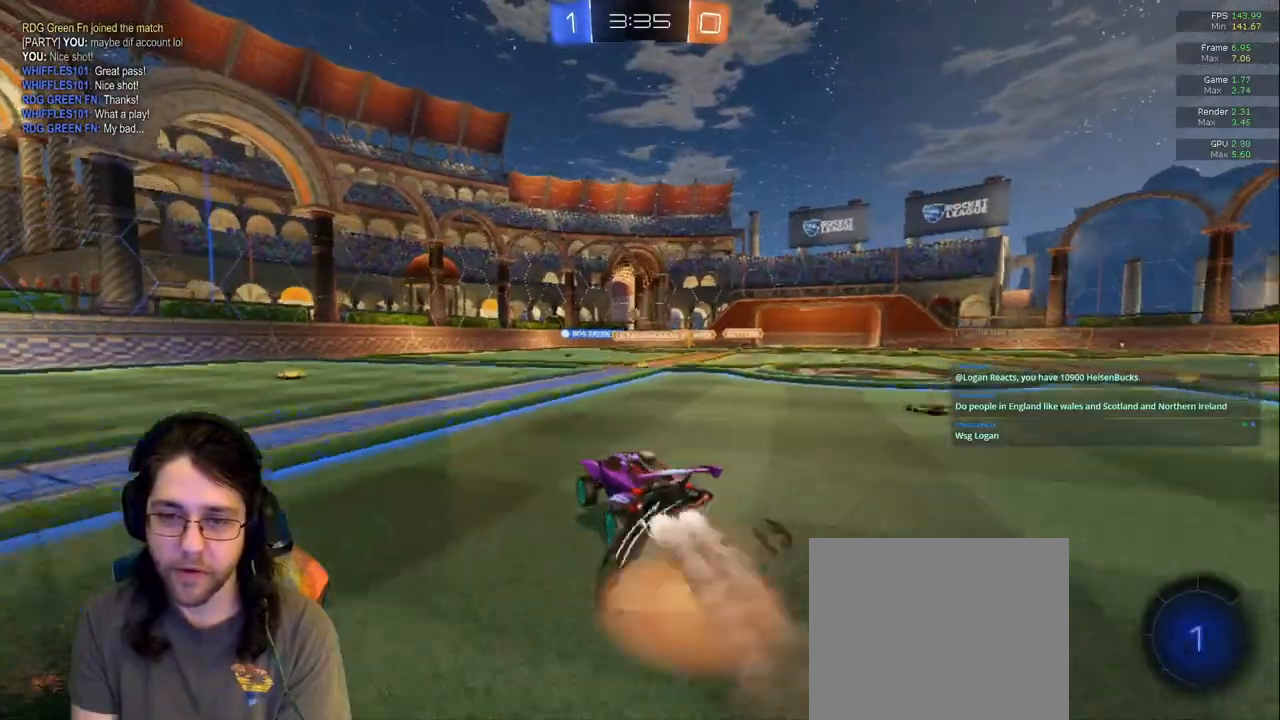
{"dt_ms": 500, "buttons": [], "left_stick": "center", "right_stick": "center", "events": [[67, "left_stick", "center"], [267, "TRIANGLE", "down"], [417, "TRIANGLE", "up"], [450, "R1", "up"]]}
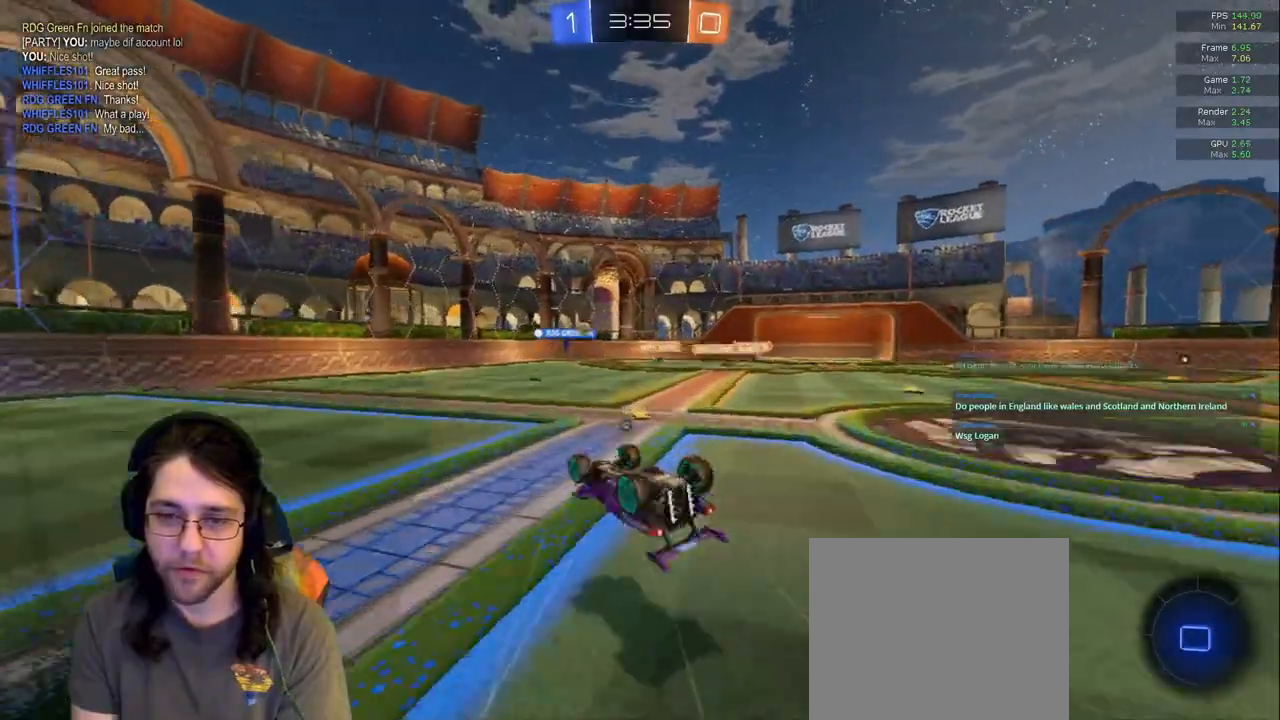
{"dt_ms": 500, "buttons": [], "left_stick": "right", "right_stick": "center", "events": [[33, "TRIANGLE", "down"], [133, "left_stick", "right"], [150, "TRIANGLE", "up"]]}
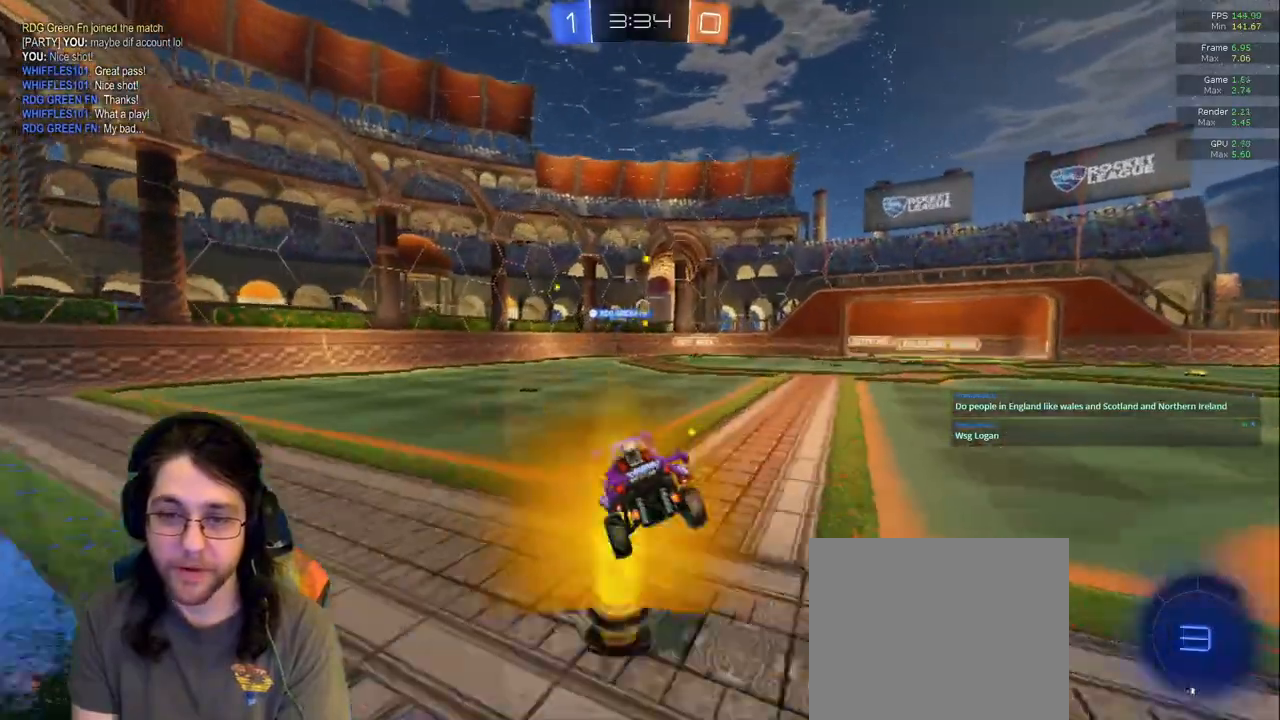
{"dt_ms": 500, "buttons": [], "left_stick": "right", "right_stick": "center", "events": [[117, "R1", "down"], [167, "R1", "up"], [183, "left_stick", "center"], [483, "left_stick", "right"]]}
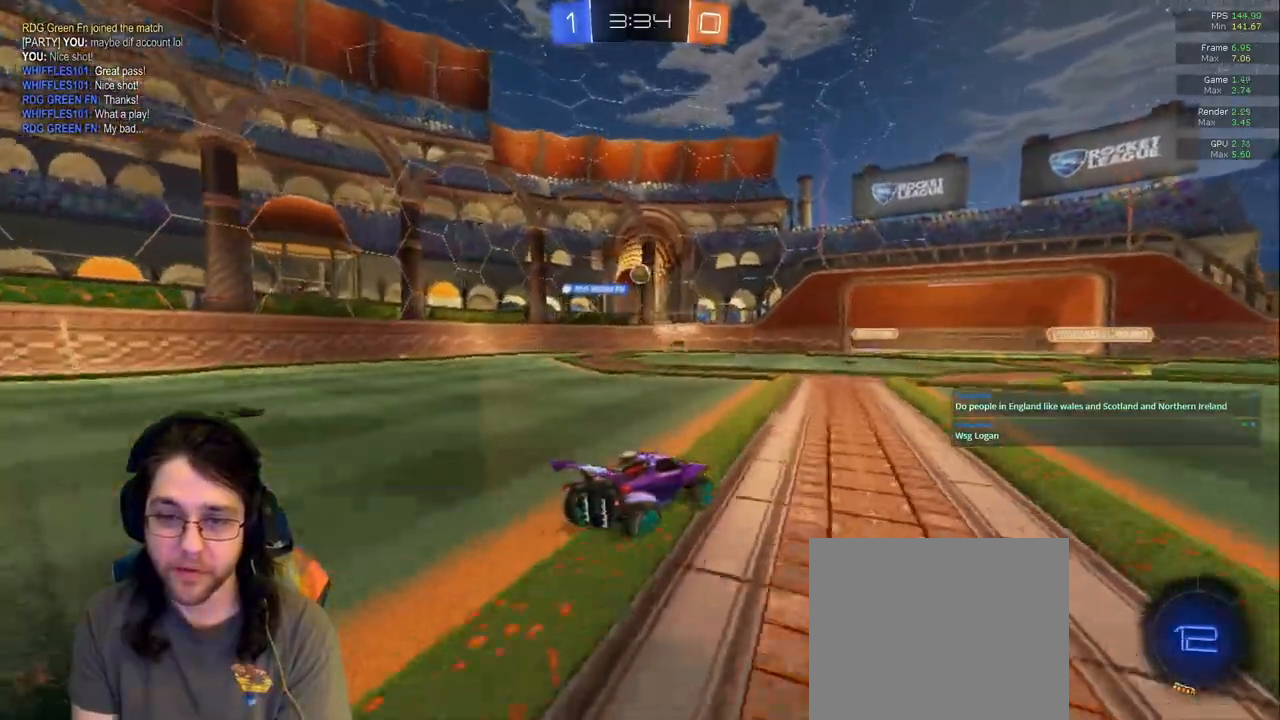
{"dt_ms": 500, "buttons": [], "left_stick": "right", "right_stick": "center", "events": [[117, "left_stick", "center"], [167, "left_stick", "left"], [350, "left_stick", "center"], [467, "left_stick", "right"]]}
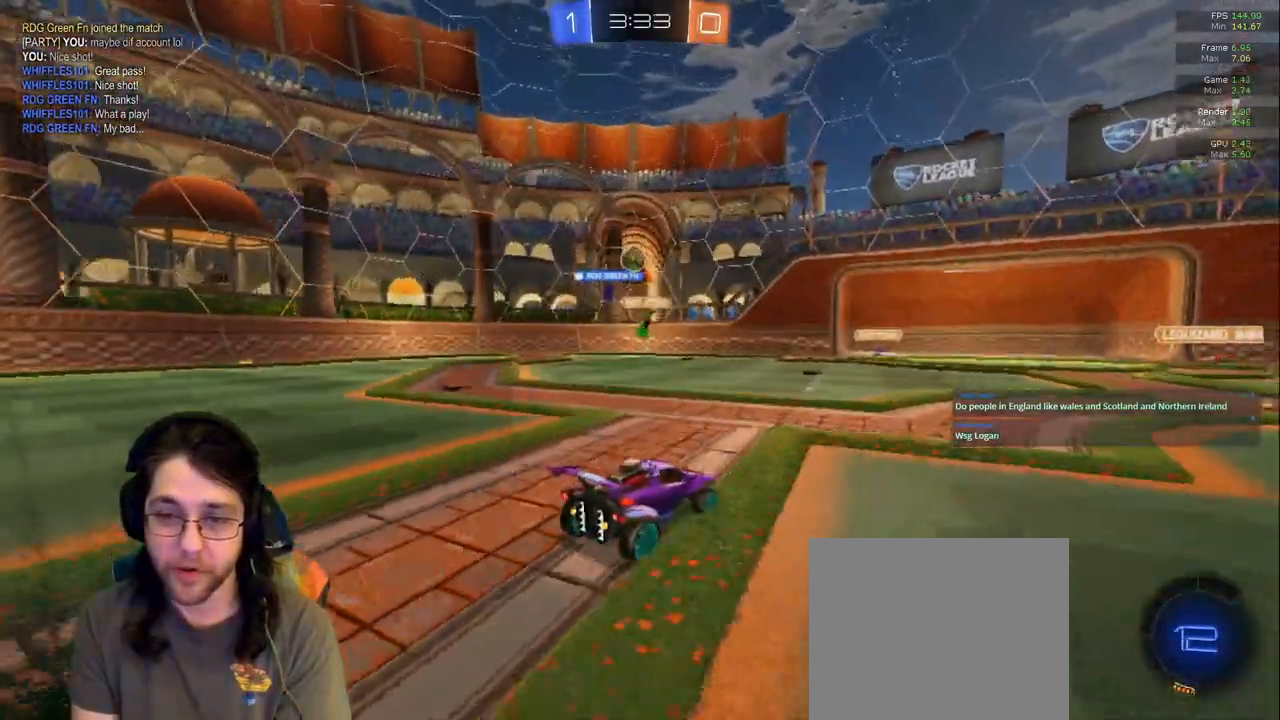
{"dt_ms": 500, "buttons": [], "left_stick": "center", "right_stick": "center", "events": [[83, "L2", "down"], [83, "left_stick", "center"], [167, "left_stick", "left"], [267, "L2", "up"], [333, "left_stick", "center"]]}
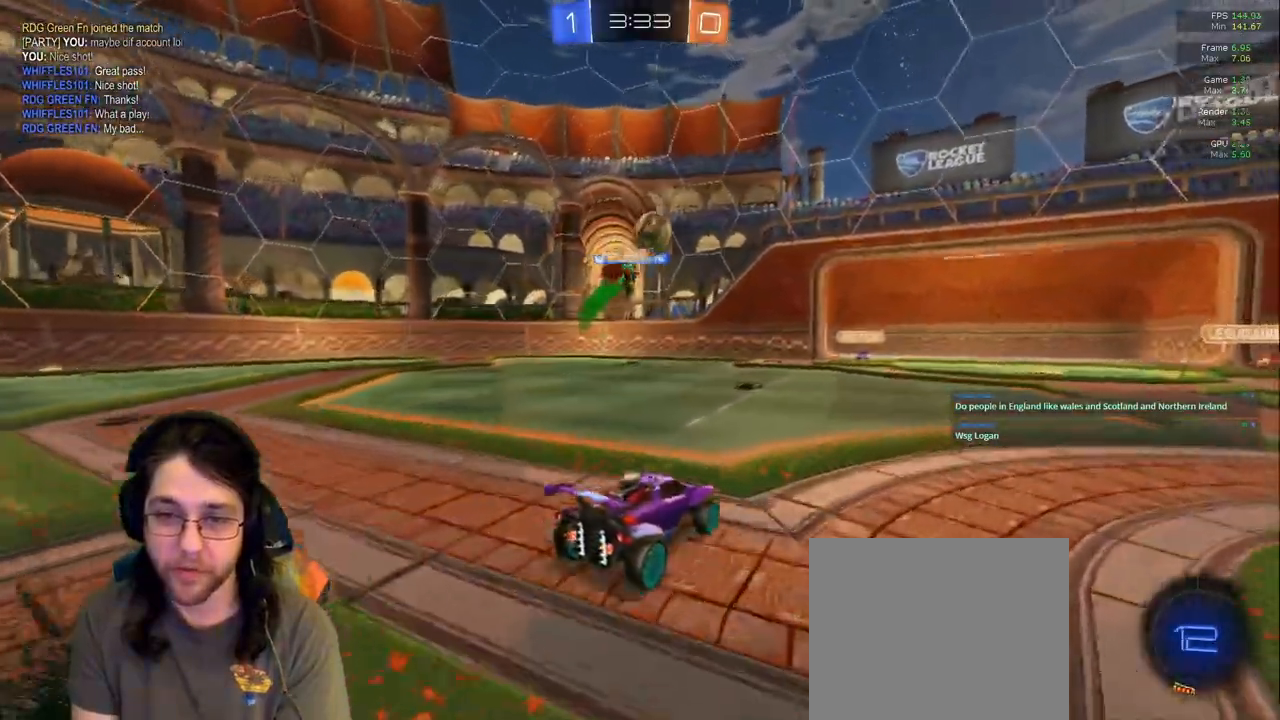
{"dt_ms": 500, "buttons": [], "left_stick": "right", "right_stick": "center", "events": [[67, "left_stick", "right"]]}
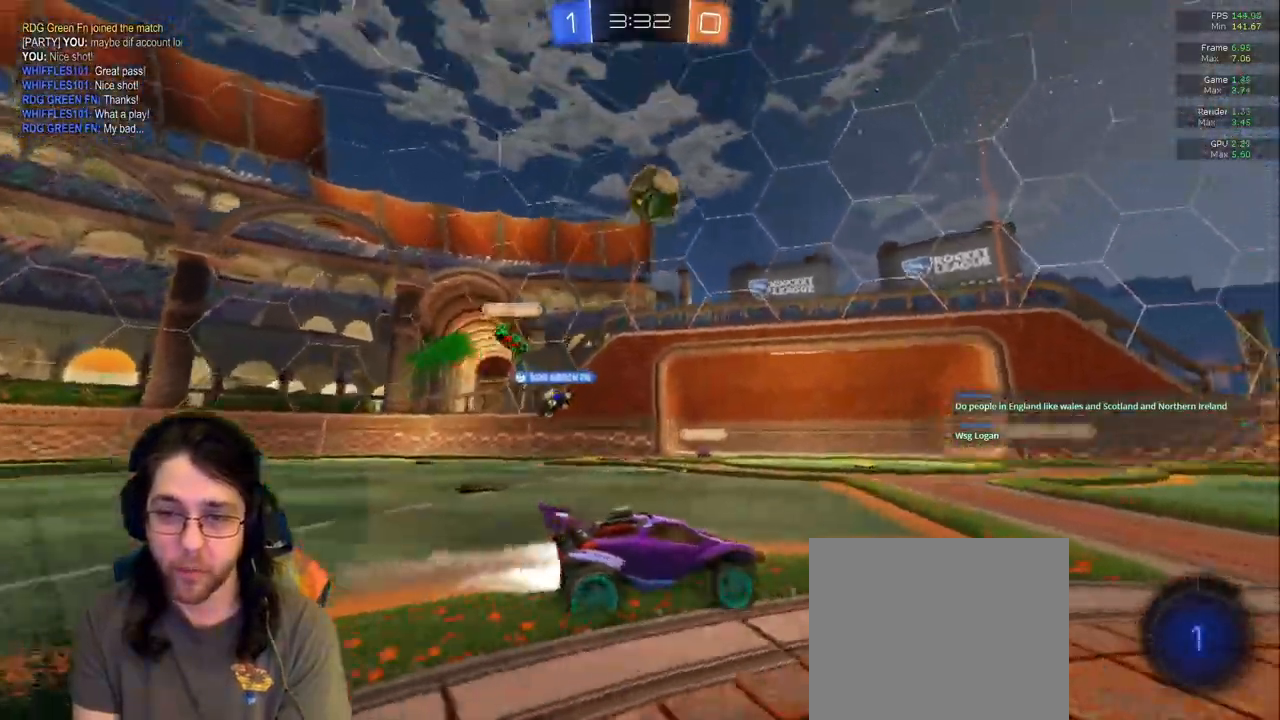
{"dt_ms": 500, "buttons": [], "left_stick": "center", "right_stick": "center"}
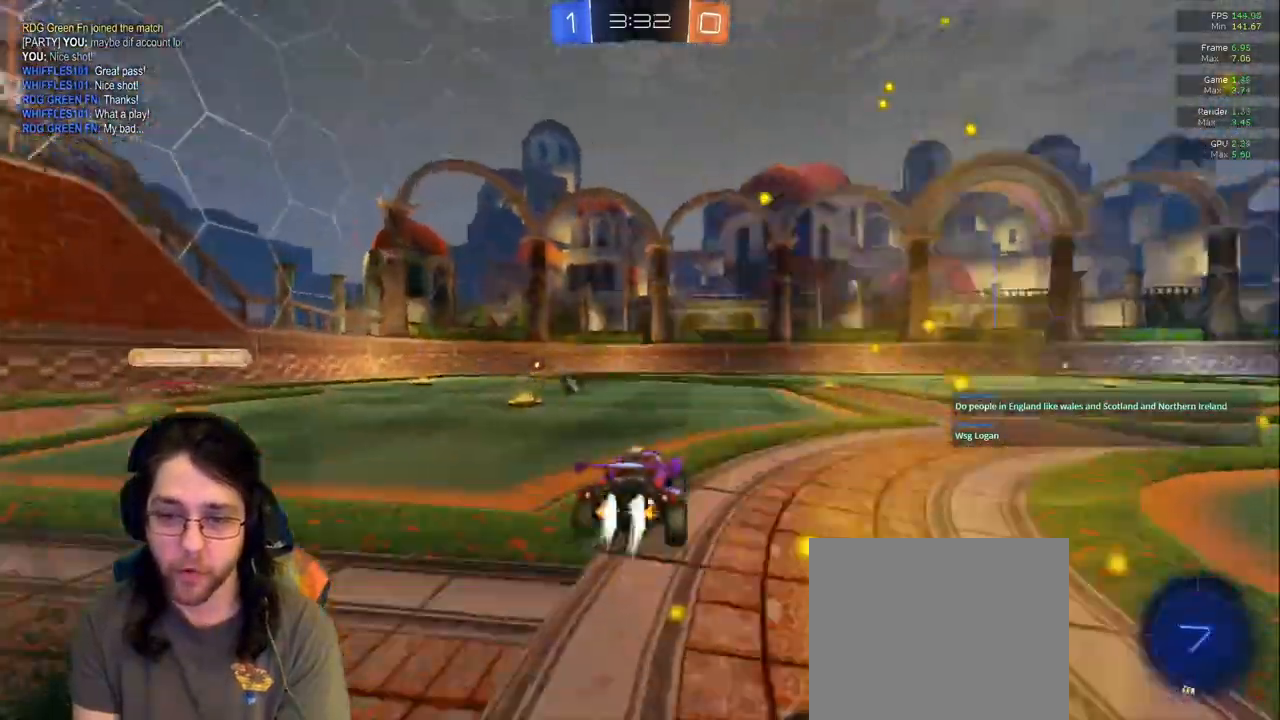
{"dt_ms": 500, "buttons": [], "left_stick": "up", "right_stick": "center", "events": [[200, "left_stick", "right"], [483, "left_stick", "up"]]}
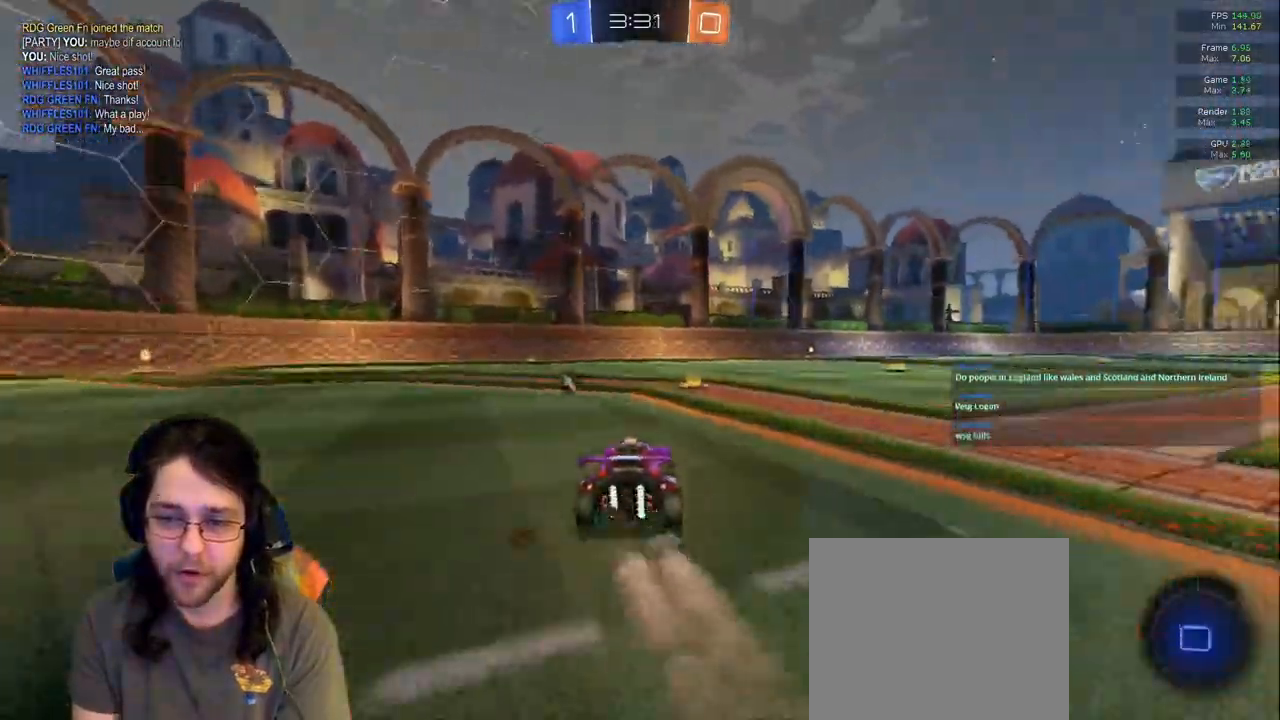
{"dt_ms": 500, "buttons": [], "left_stick": "center", "right_stick": "center", "events": [[500, "left_stick", "center"]]}
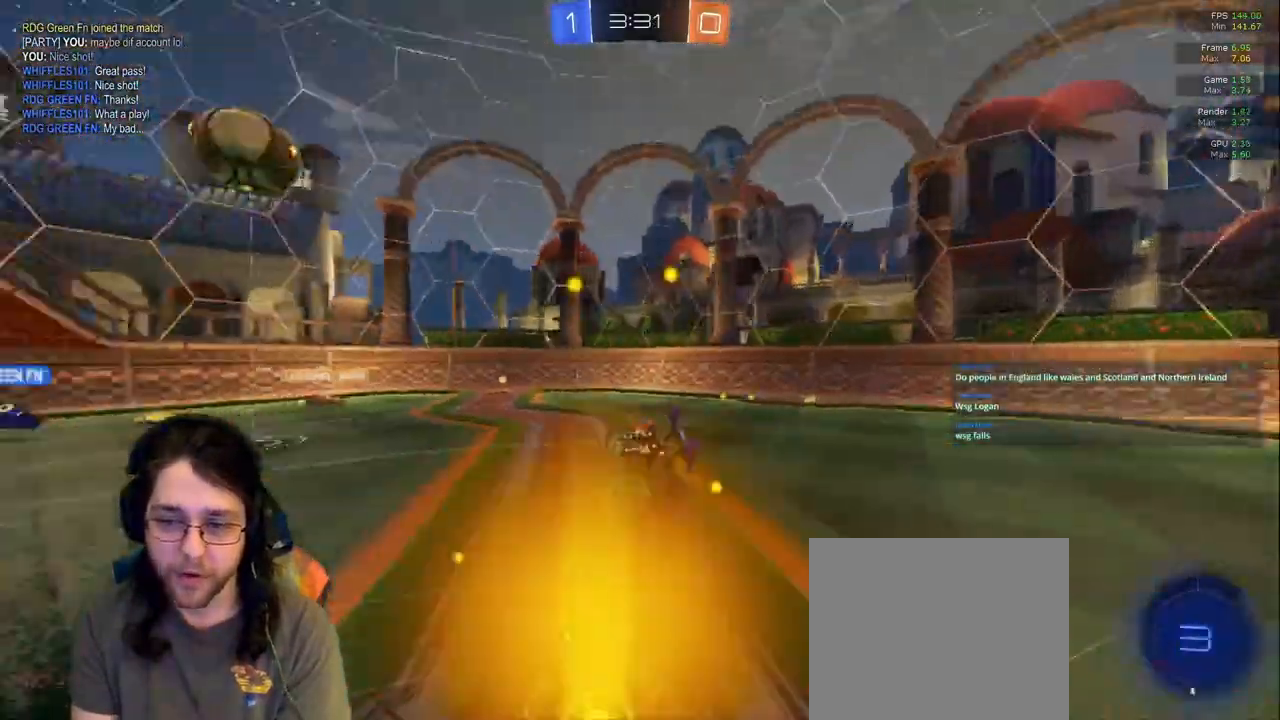
{"dt_ms": 500, "buttons": [], "left_stick": "center", "right_stick": "center"}
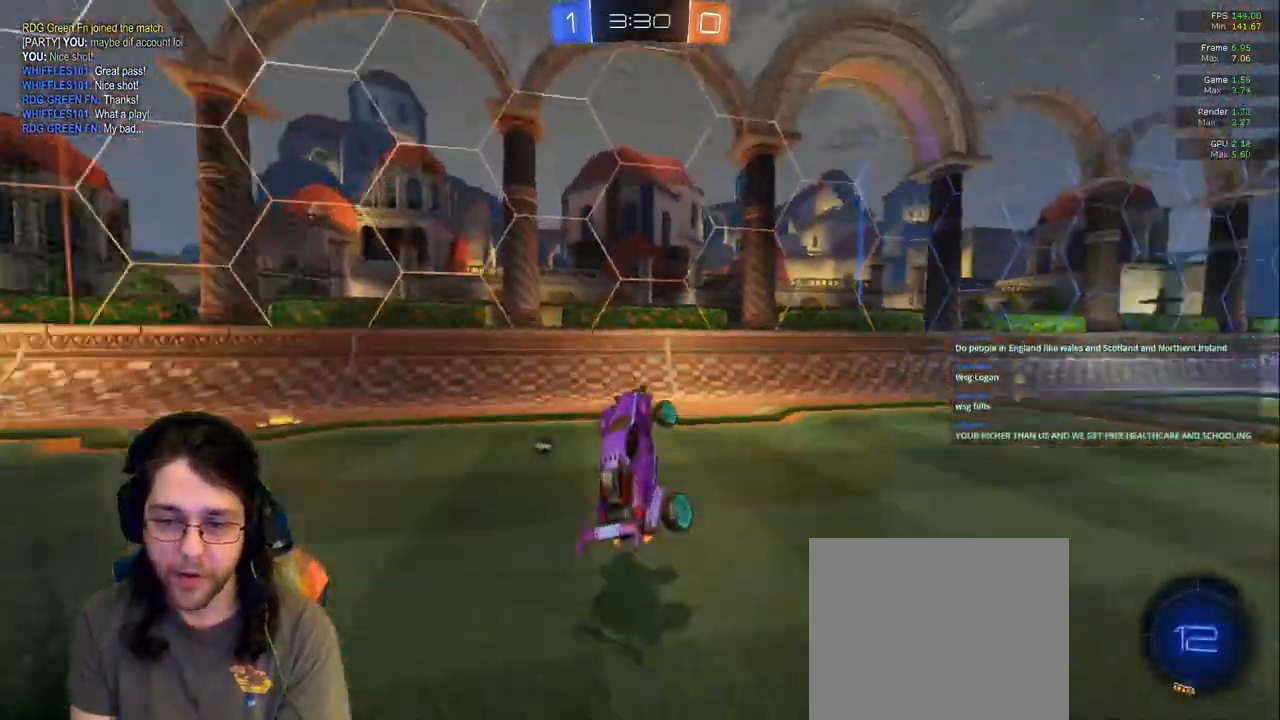
{"dt_ms": 500, "buttons": ["TRIANGLE"], "left_stick": "right", "right_stick": "center"}
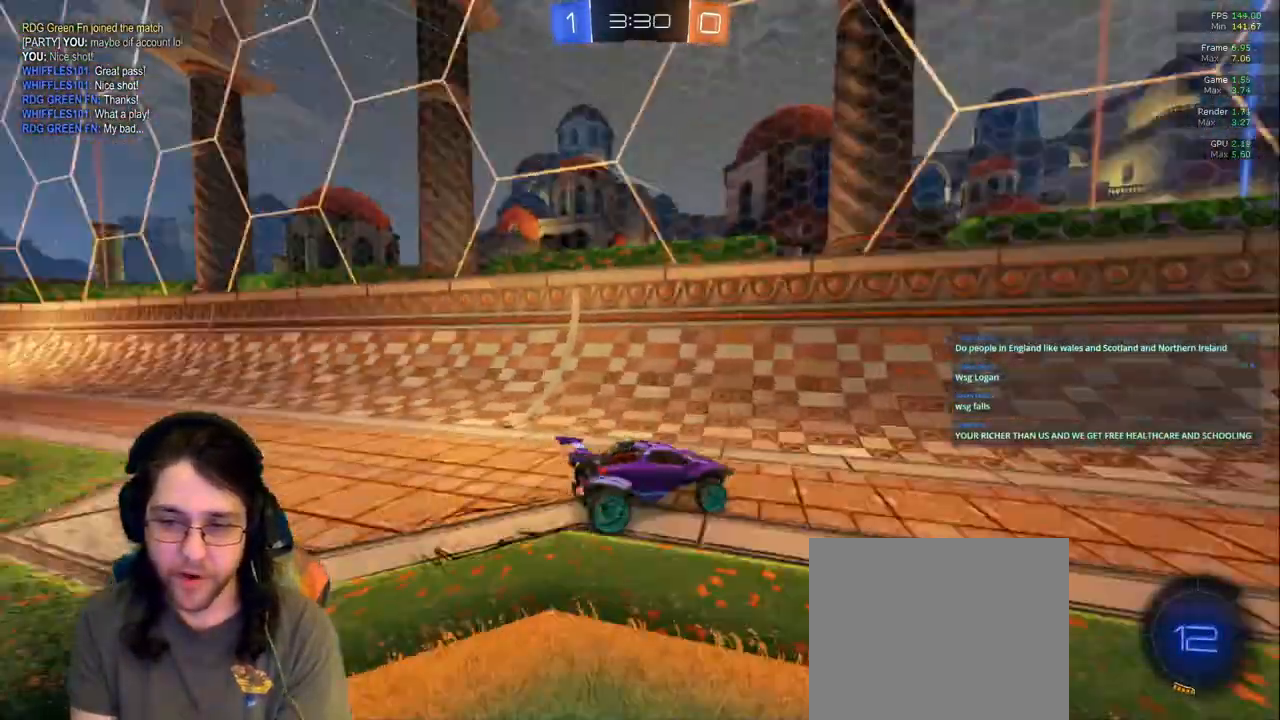
{"dt_ms": 500, "buttons": ["TRIANGLE"], "left_stick": "right", "right_stick": "center"}
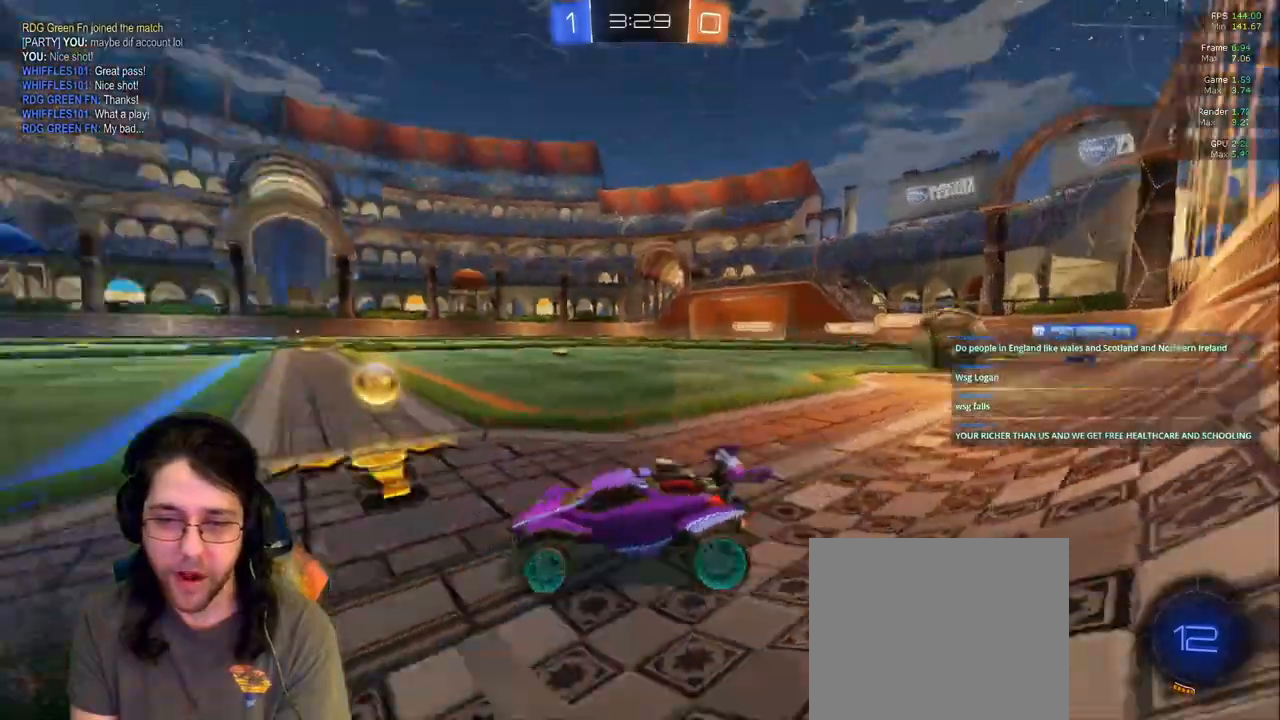
{"dt_ms": 500, "buttons": ["TRIANGLE"], "left_stick": "left", "right_stick": "center", "events": [[50, "TRIANGLE", "up"], [300, "left_stick", "center"], [417, "left_stick", "left"], [450, "TRIANGLE", "down"]]}